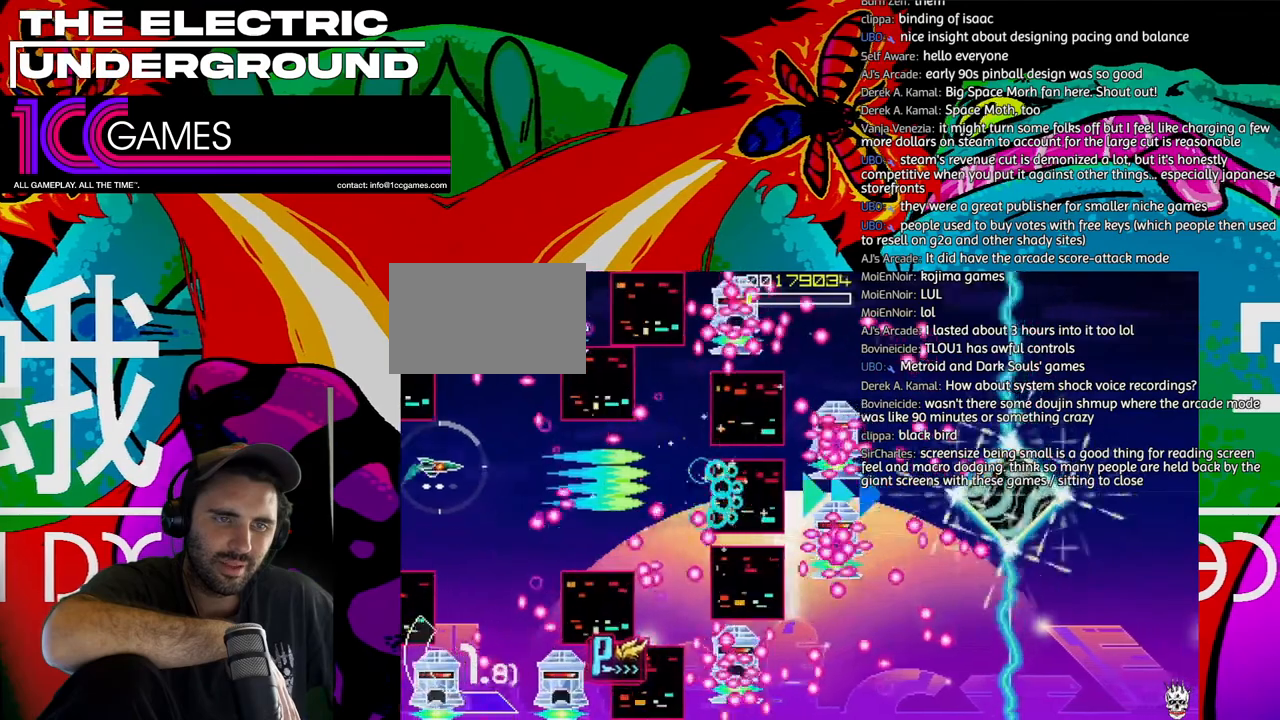
Gameplay with a controller (arcade stick); each line is a JSON object with the inputs held at the frame after it (dt_ms = milliseconds from this image to that frame). "events" lists button and stick changes between this image and that frame as [ms after this image, input, new state], when the widget could be followed in between. Not read: L3 R3.
{"dt_ms": 500, "buttons": ["SQUARE", "TRIANGLE"], "left_stick": "center", "events": [[283, "left_stick", "down"], [383, "left_stick", "center"]]}
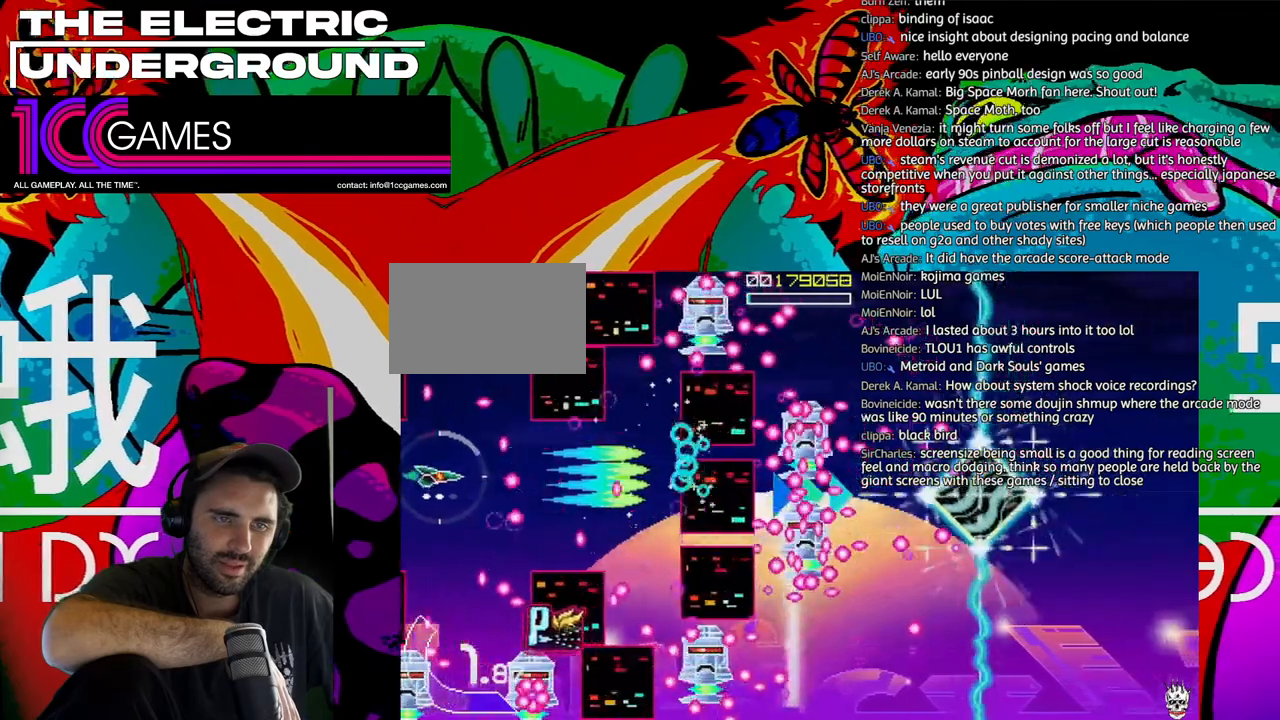
{"dt_ms": 500, "buttons": ["SQUARE", "TRIANGLE"], "left_stick": "center", "events": [[150, "left_stick", "left"], [383, "left_stick", "down"], [483, "left_stick", "center"]]}
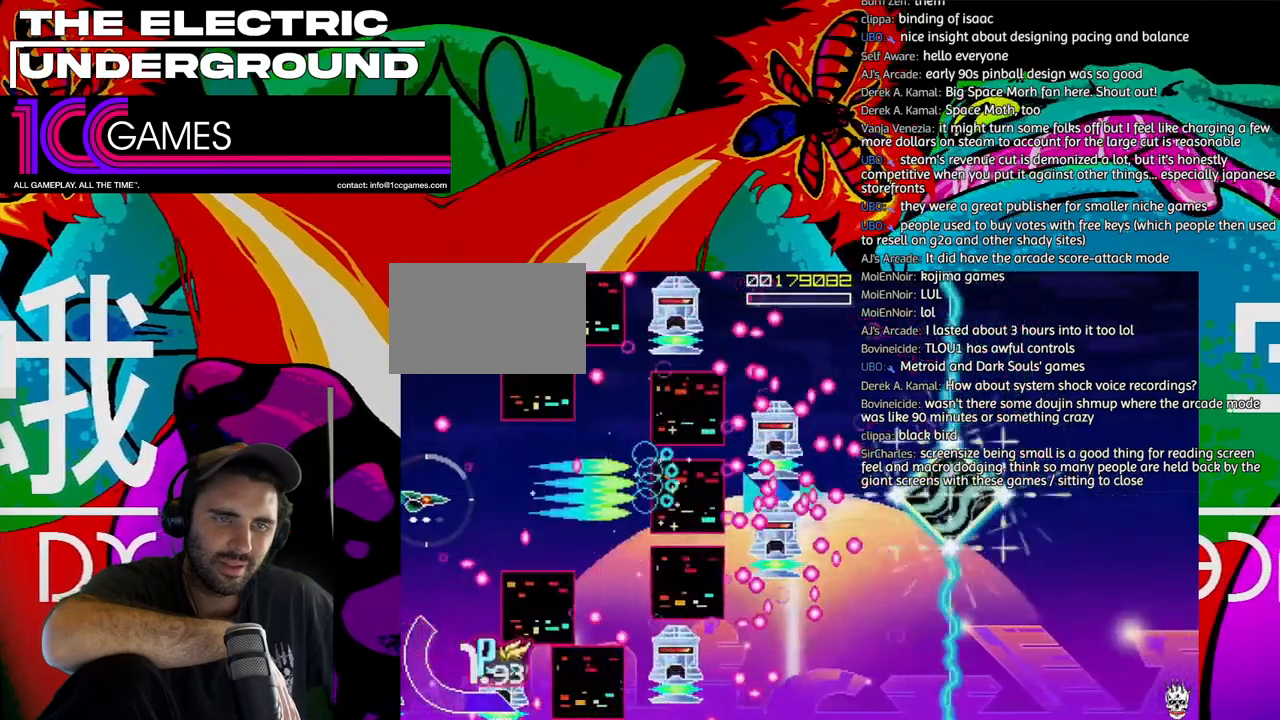
{"dt_ms": 500, "buttons": ["SQUARE", "TRIANGLE"], "left_stick": "right", "events": [[150, "left_stick", "left"], [283, "left_stick", "up"], [383, "left_stick", "right"]]}
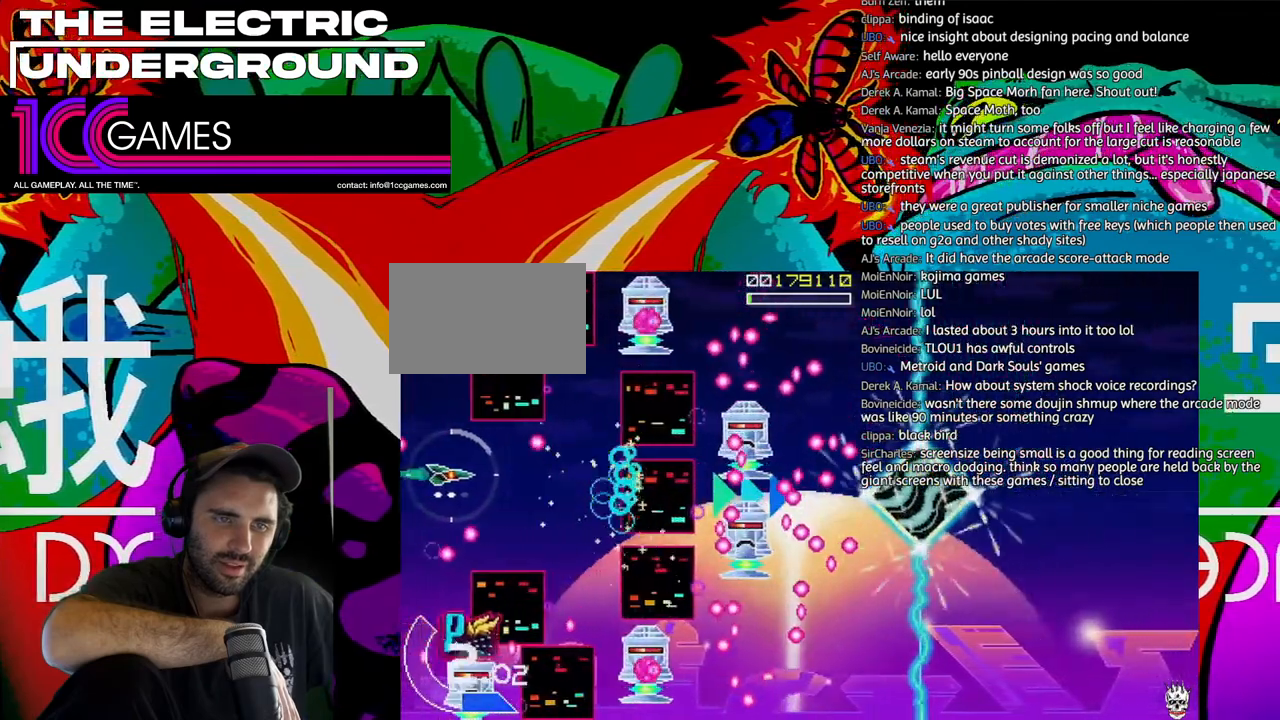
{"dt_ms": 500, "buttons": ["SQUARE", "TRIANGLE"], "left_stick": "center", "events": [[50, "left_stick", "center"], [217, "left_stick", "down-right"], [483, "left_stick", "center"]]}
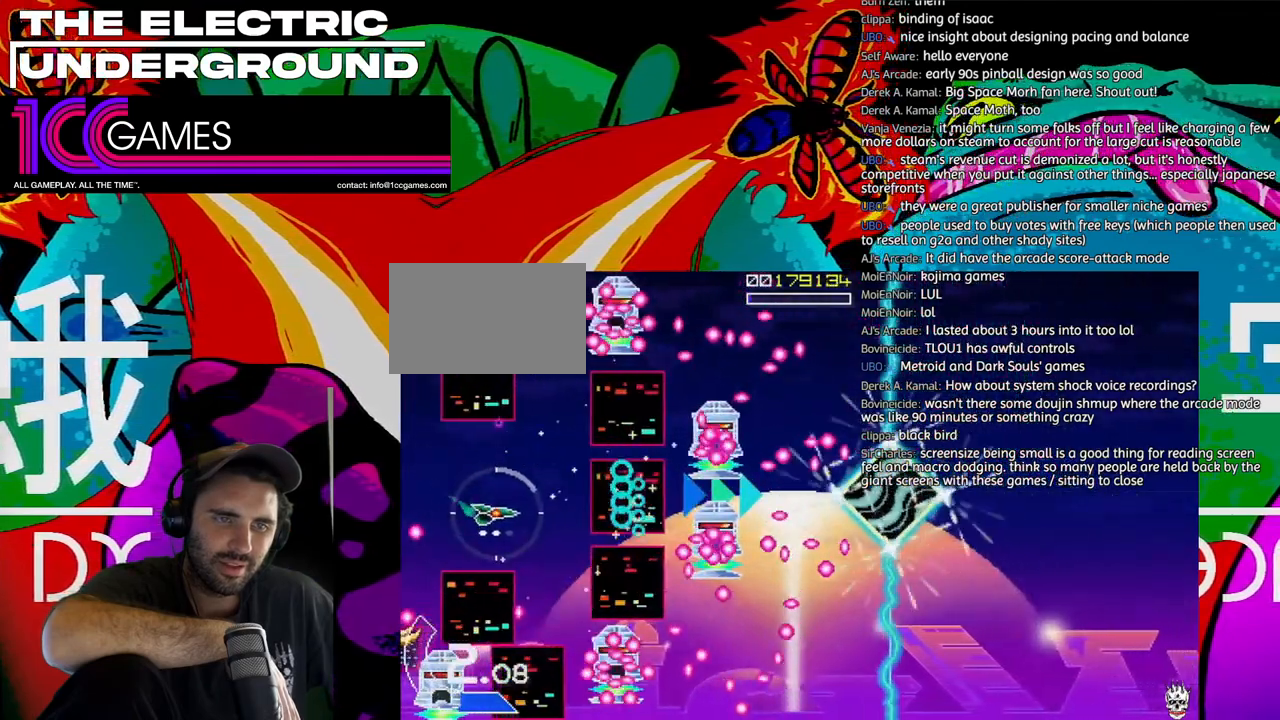
{"dt_ms": 500, "buttons": ["SQUARE", "TRIANGLE"], "left_stick": "center", "events": [[283, "left_stick", "down"], [483, "left_stick", "center"]]}
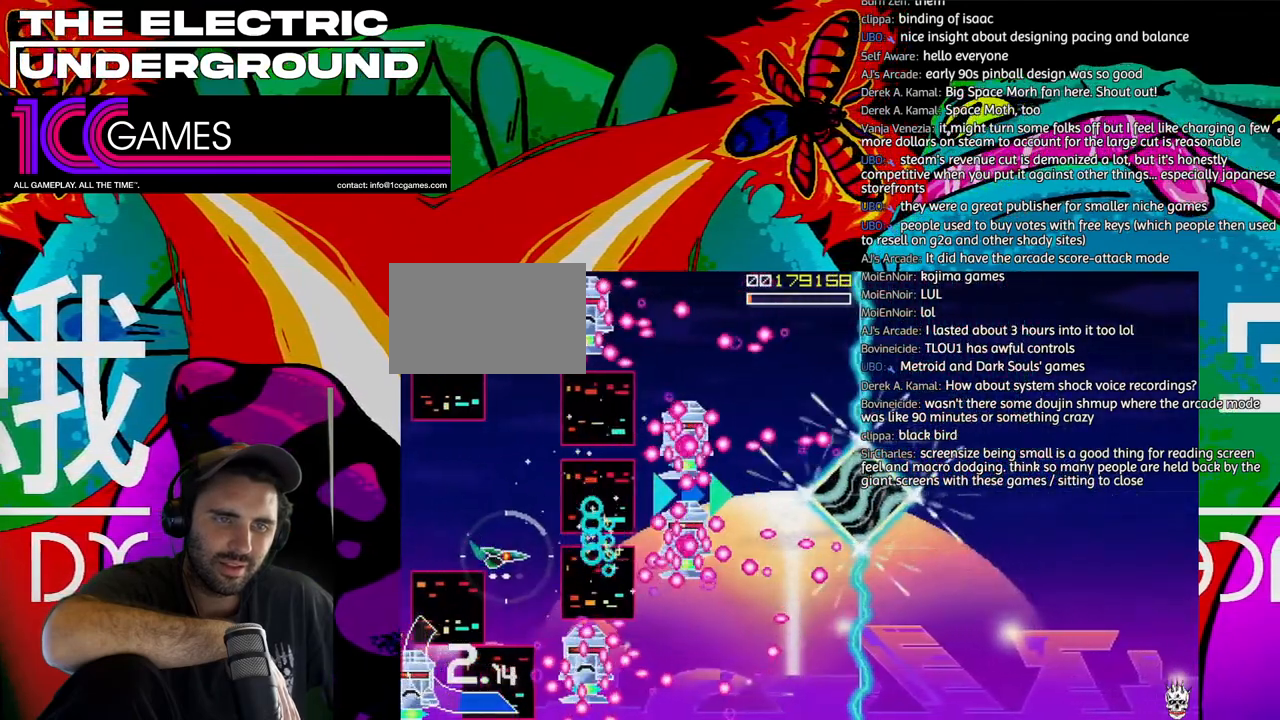
{"dt_ms": 500, "buttons": ["SQUARE", "TRIANGLE"], "left_stick": "center", "events": [[50, "left_stick", "left"], [117, "left_stick", "center"], [217, "left_stick", "up-left"], [283, "left_stick", "center"]]}
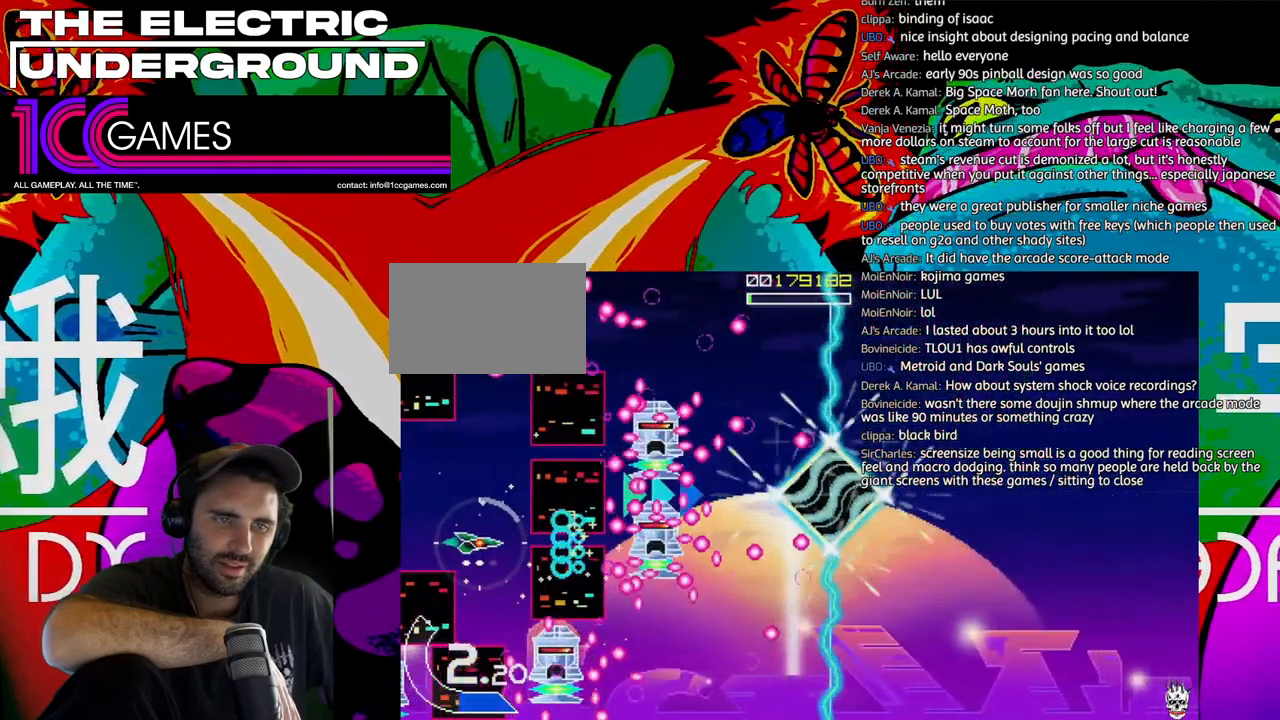
{"dt_ms": 500, "buttons": ["SQUARE", "TRIANGLE"], "left_stick": "left", "events": [[417, "left_stick", "left"]]}
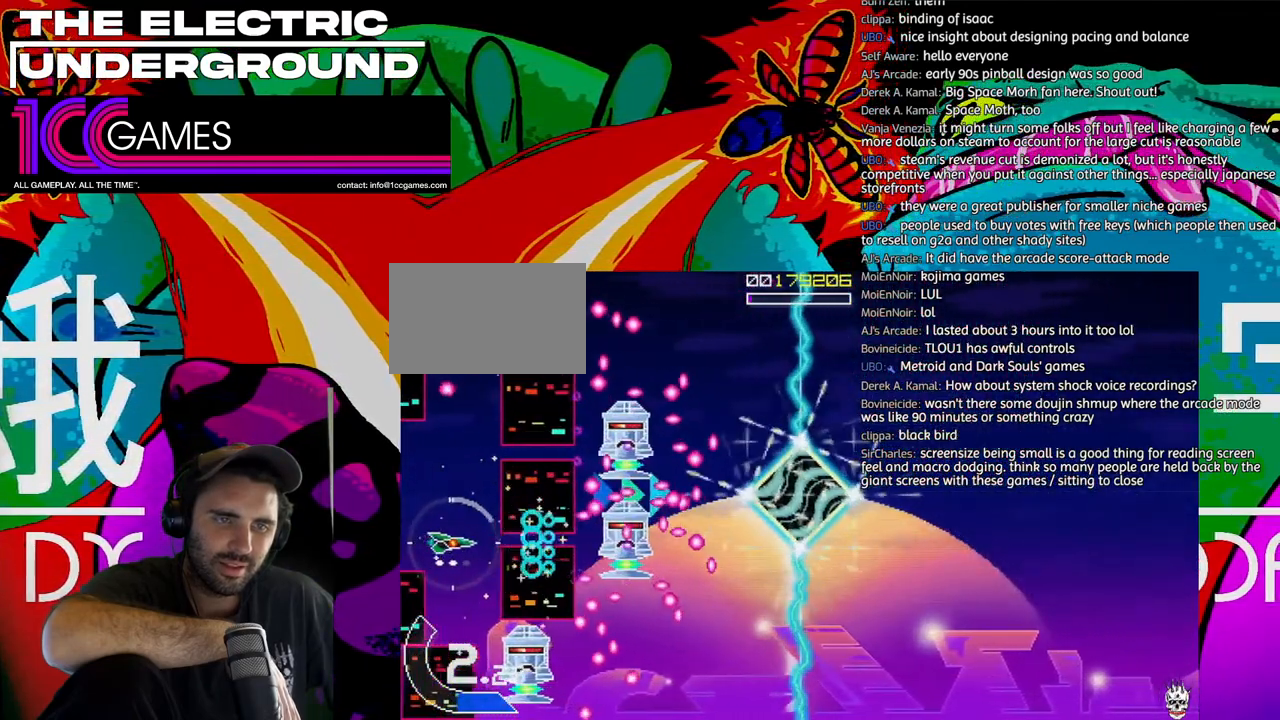
{"dt_ms": 500, "buttons": ["SQUARE", "TRIANGLE"], "left_stick": "down", "events": [[17, "left_stick", "center"], [217, "left_stick", "down"]]}
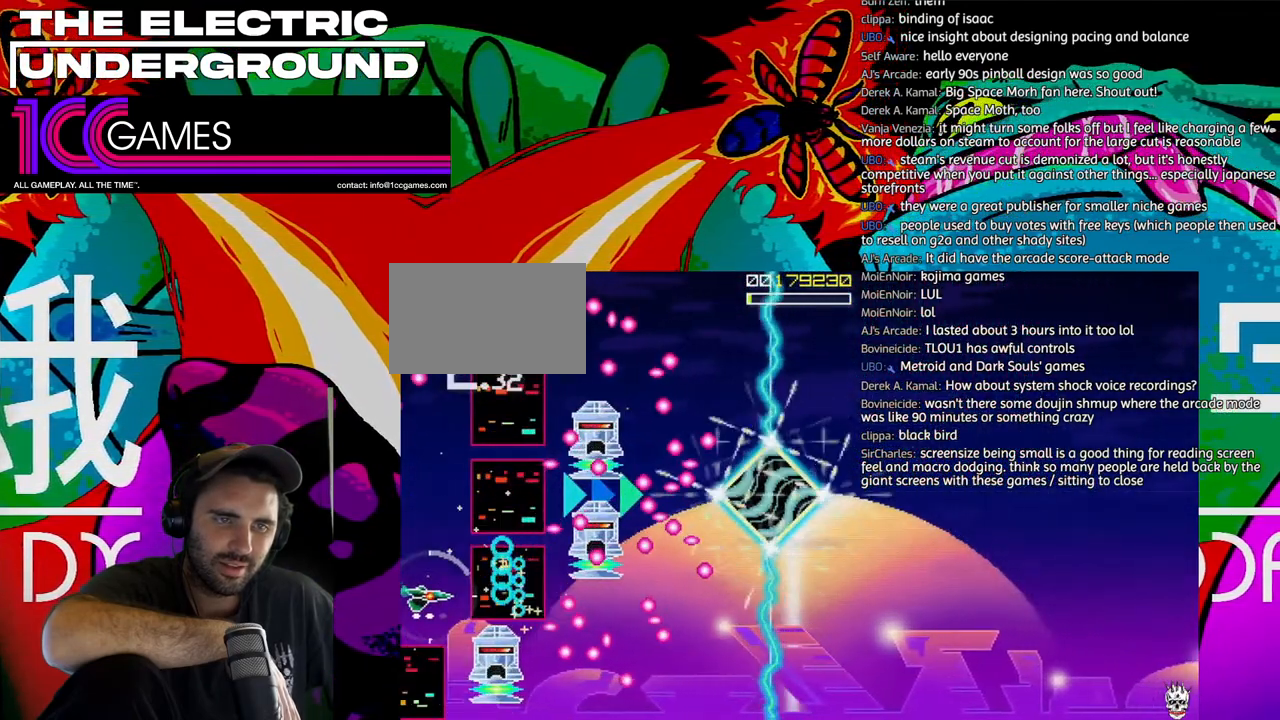
{"dt_ms": 500, "buttons": ["CROSS", "SQUARE", "TRIANGLE"], "left_stick": "center", "events": [[83, "left_stick", "left"], [150, "left_stick", "center"], [250, "left_stick", "left"], [317, "left_stick", "center"], [383, "CROSS", "down"]]}
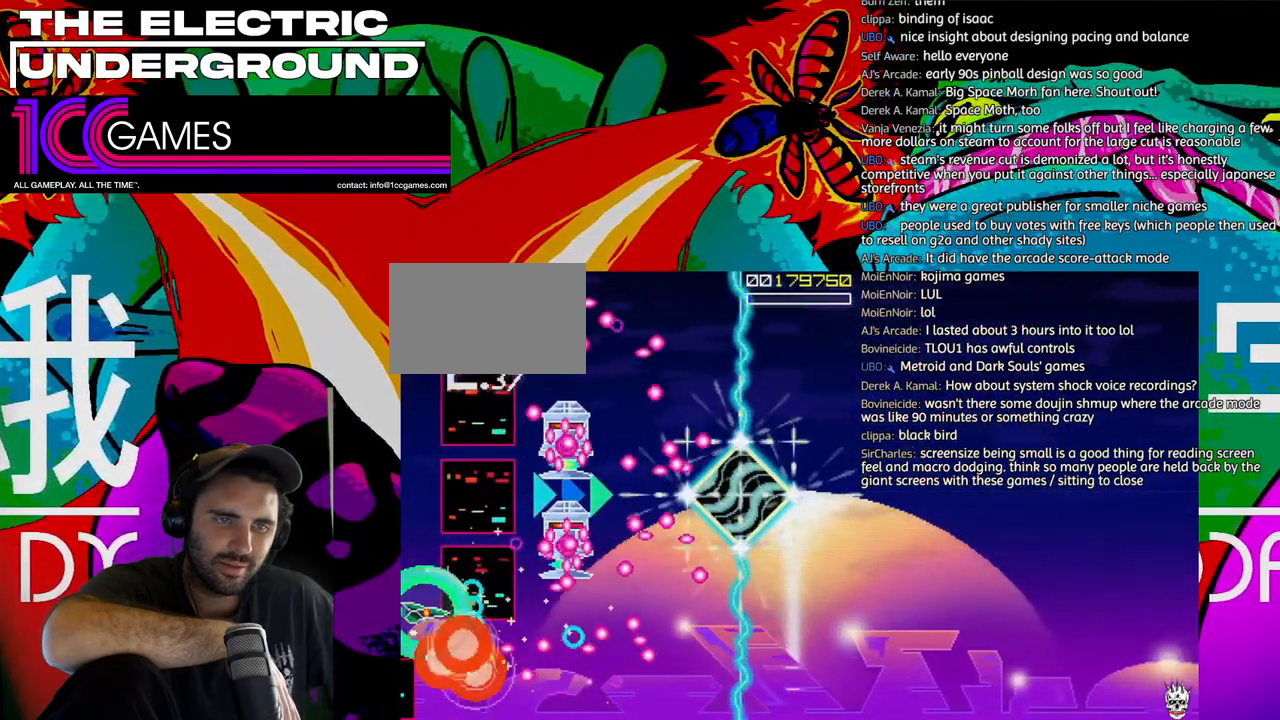
{"dt_ms": 500, "buttons": ["SQUARE", "TRIANGLE"], "left_stick": "up-right", "events": [[17, "CROSS", "up"], [17, "left_stick", "right"], [83, "left_stick", "down-right"], [183, "left_stick", "right"], [283, "left_stick", "up-right"]]}
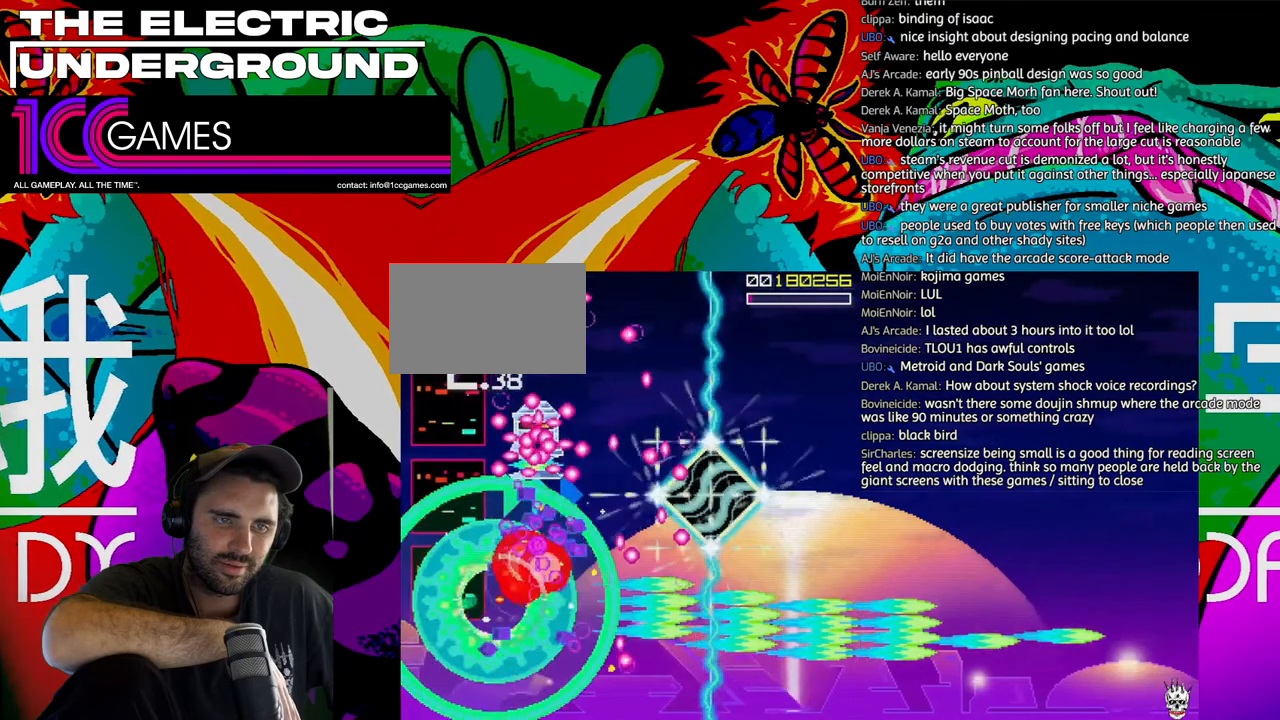
{"dt_ms": 500, "buttons": ["SQUARE", "TRIANGLE"], "left_stick": "up-right", "events": [[17, "left_stick", "up"], [383, "left_stick", "up-right"]]}
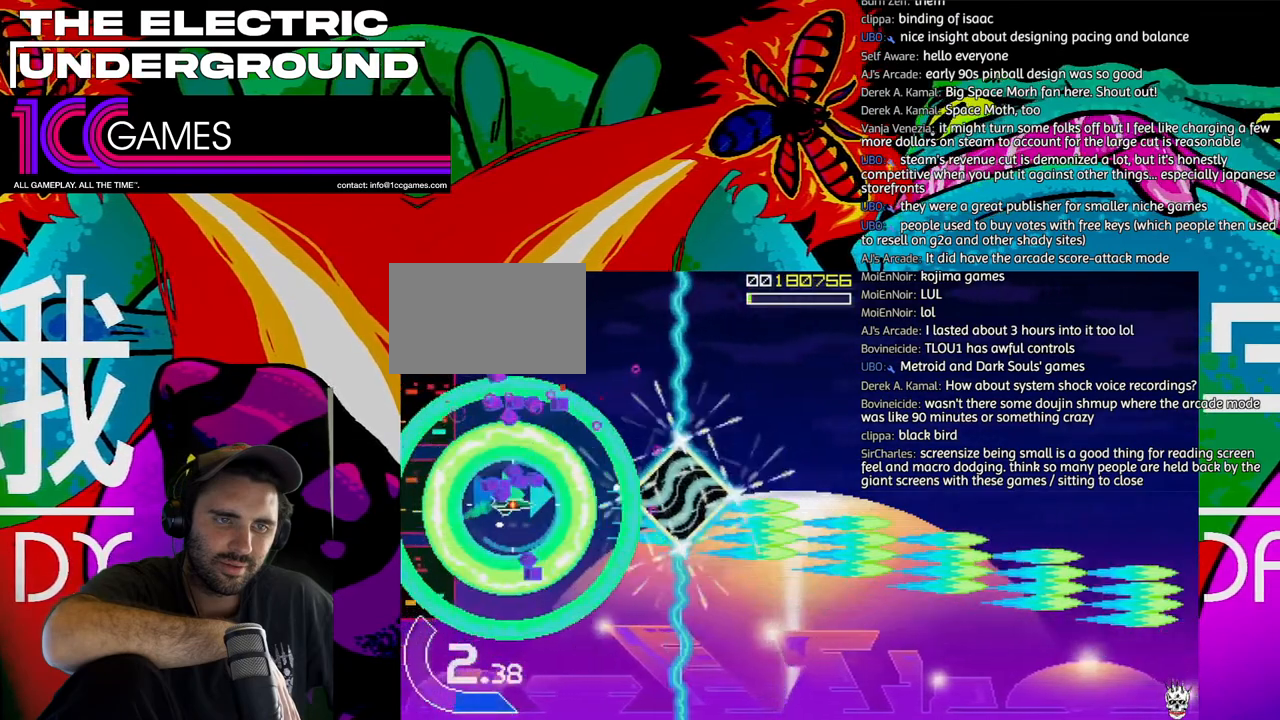
{"dt_ms": 500, "buttons": ["SQUARE", "TRIANGLE"], "left_stick": "right", "events": [[17, "left_stick", "right"]]}
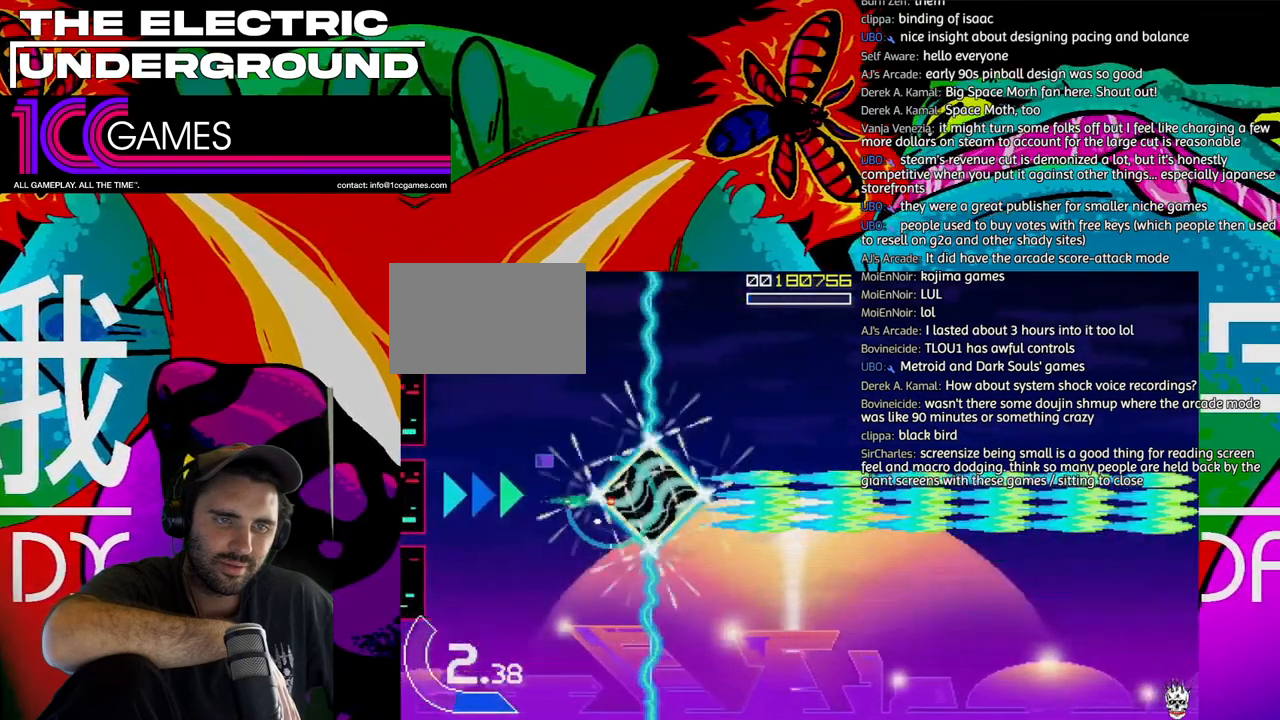
{"dt_ms": 500, "buttons": ["SQUARE", "TRIANGLE"], "left_stick": "right", "events": []}
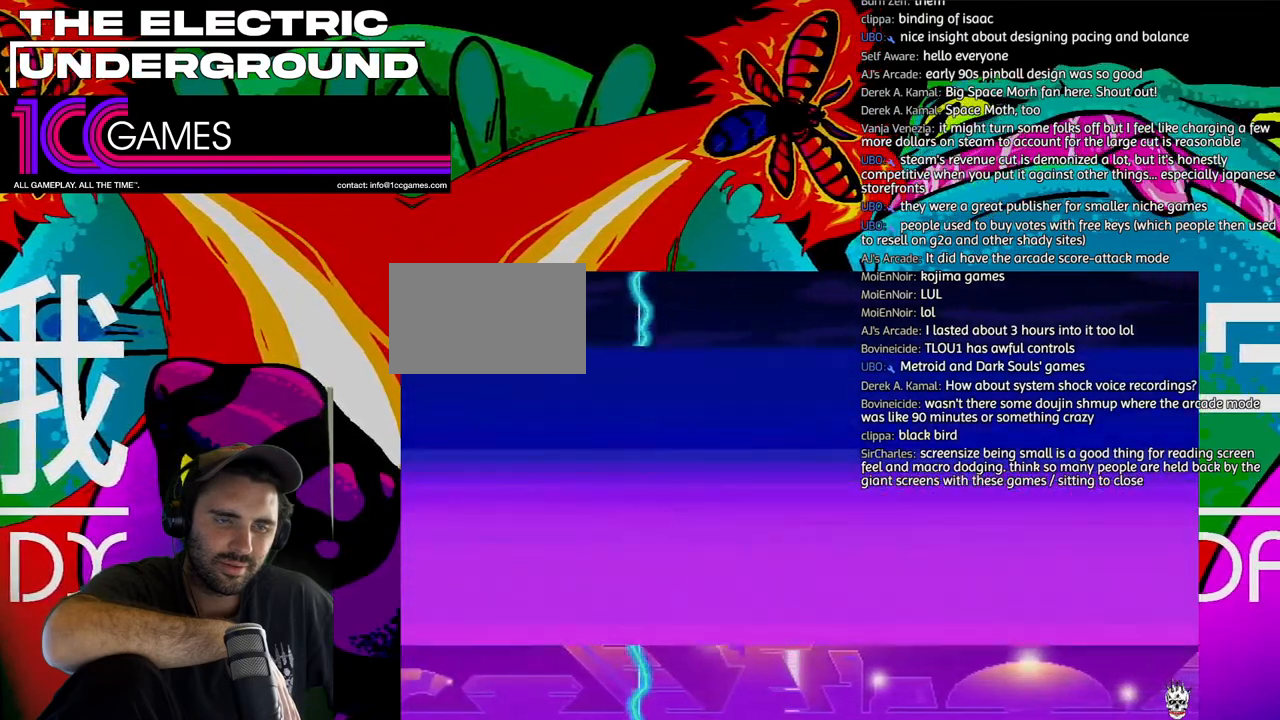
{"dt_ms": 500, "buttons": [], "left_stick": "center", "events": [[50, "SQUARE", "up"], [50, "TRIANGLE", "up"], [117, "left_stick", "center"]]}
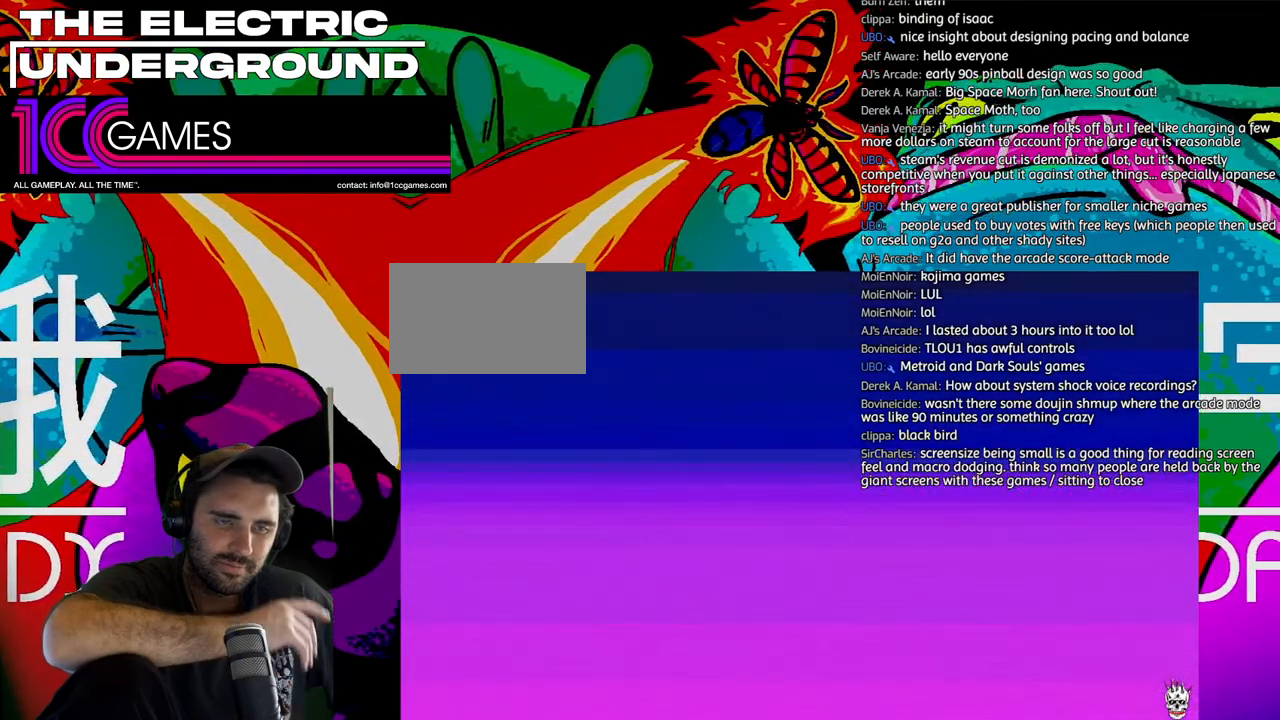
{"dt_ms": 500, "buttons": [], "left_stick": "center", "events": []}
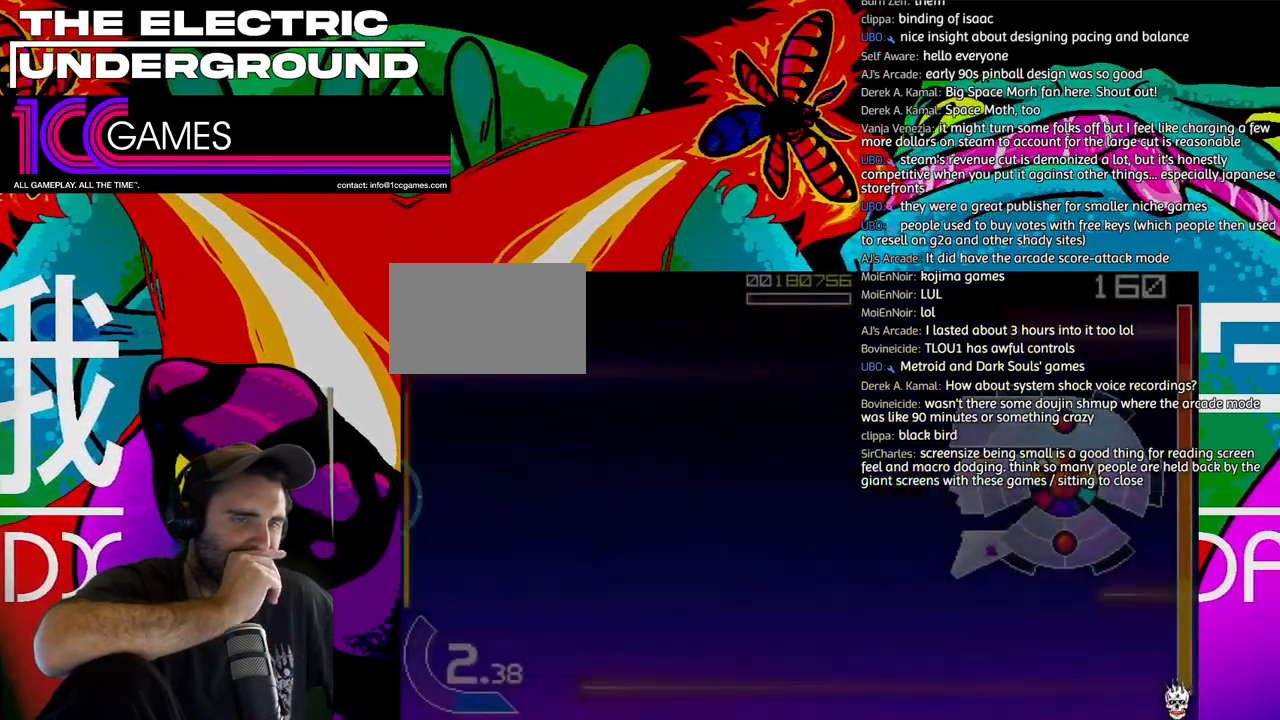
{"dt_ms": 500, "buttons": ["SQUARE", "TRIANGLE"], "left_stick": "right", "events": [[17, "TRIANGLE", "down"], [83, "SQUARE", "down"], [450, "left_stick", "right"]]}
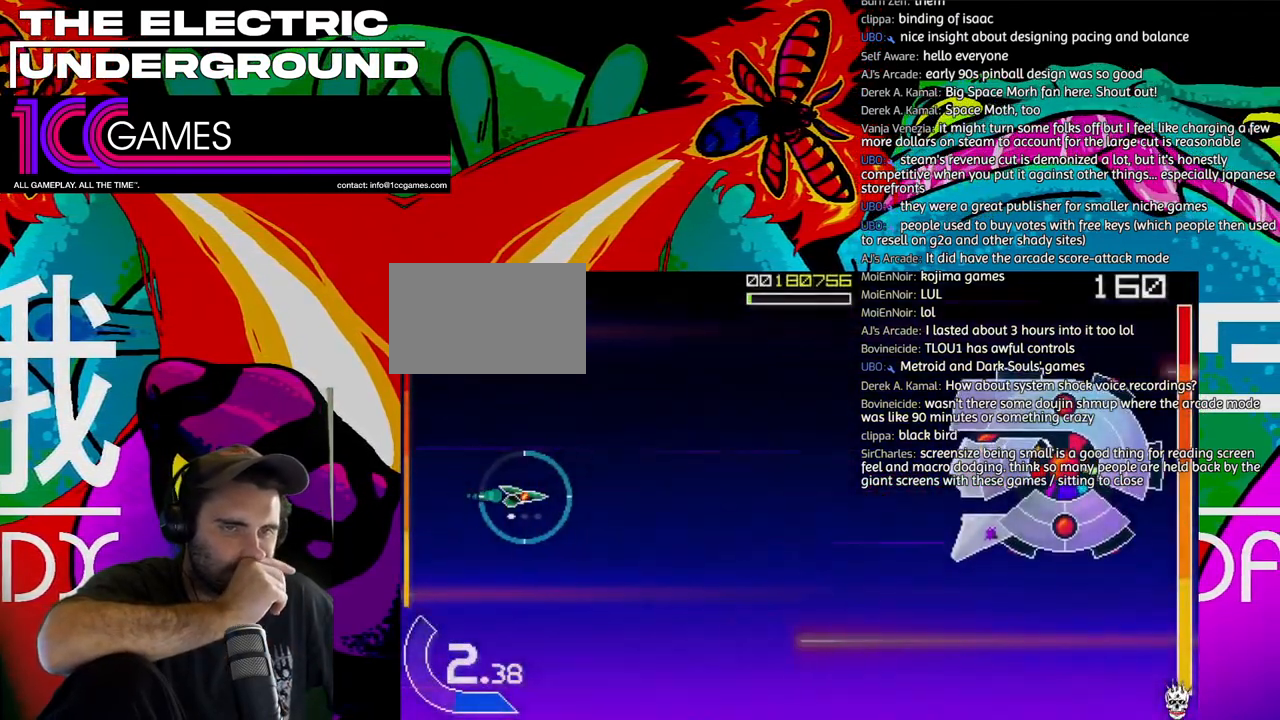
{"dt_ms": 500, "buttons": ["SQUARE", "TRIANGLE"], "left_stick": "right", "events": [[83, "left_stick", "up-right"], [383, "left_stick", "right"]]}
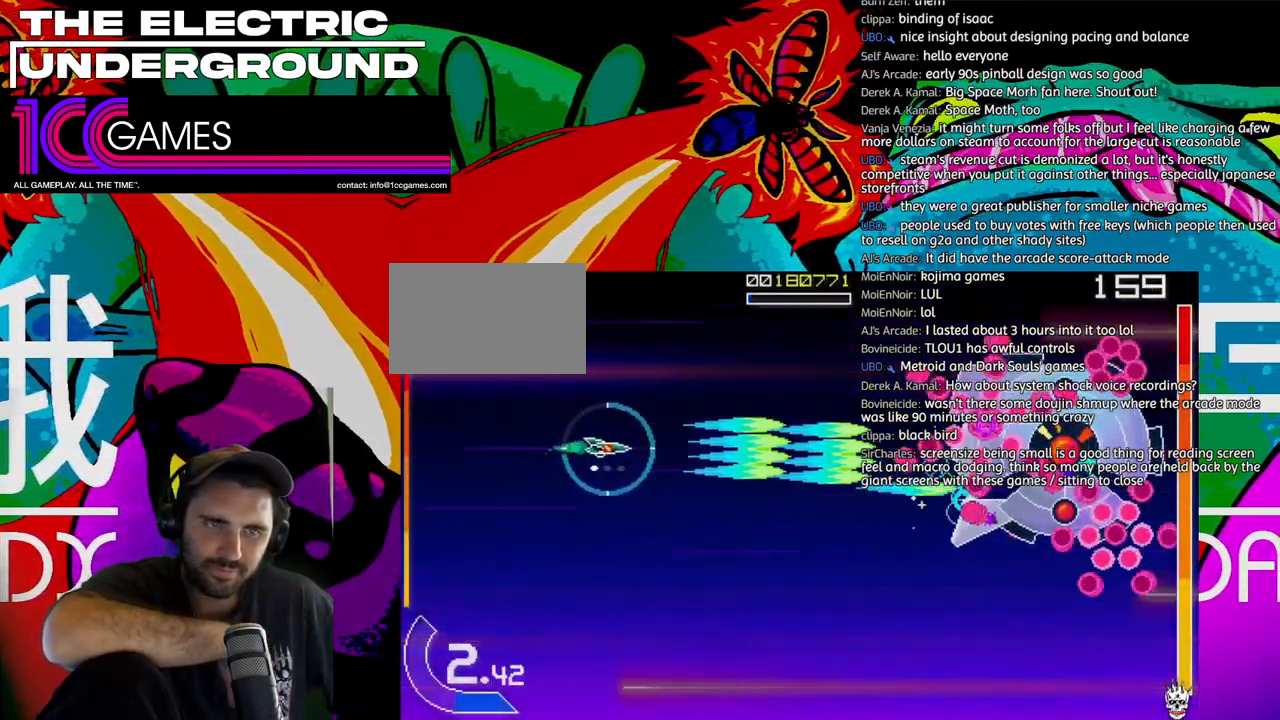
{"dt_ms": 500, "buttons": ["SQUARE", "TRIANGLE"], "left_stick": "center", "events": [[117, "left_stick", "center"], [183, "left_stick", "left"], [250, "left_stick", "down"], [350, "left_stick", "left"], [450, "left_stick", "center"]]}
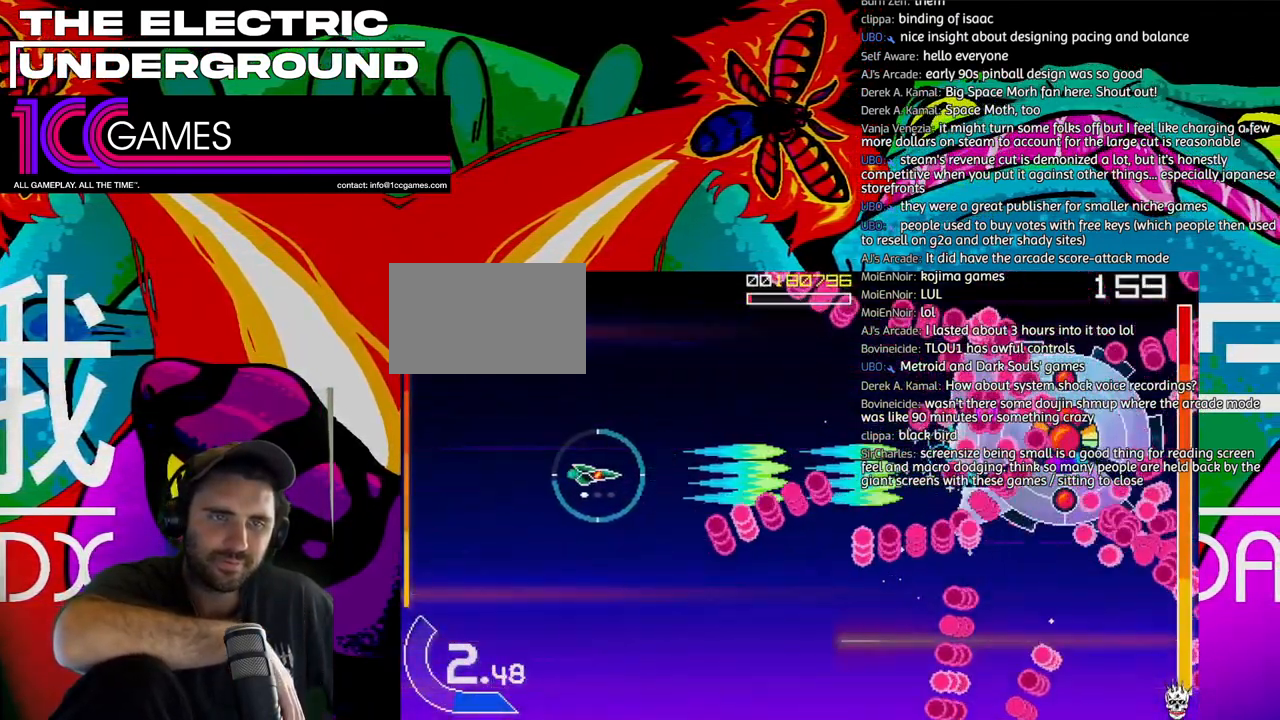
{"dt_ms": 500, "buttons": ["SQUARE", "TRIANGLE"], "left_stick": "center", "events": [[50, "left_stick", "left"], [150, "left_stick", "center"], [250, "left_stick", "up"], [383, "left_stick", "right"], [450, "left_stick", "center"]]}
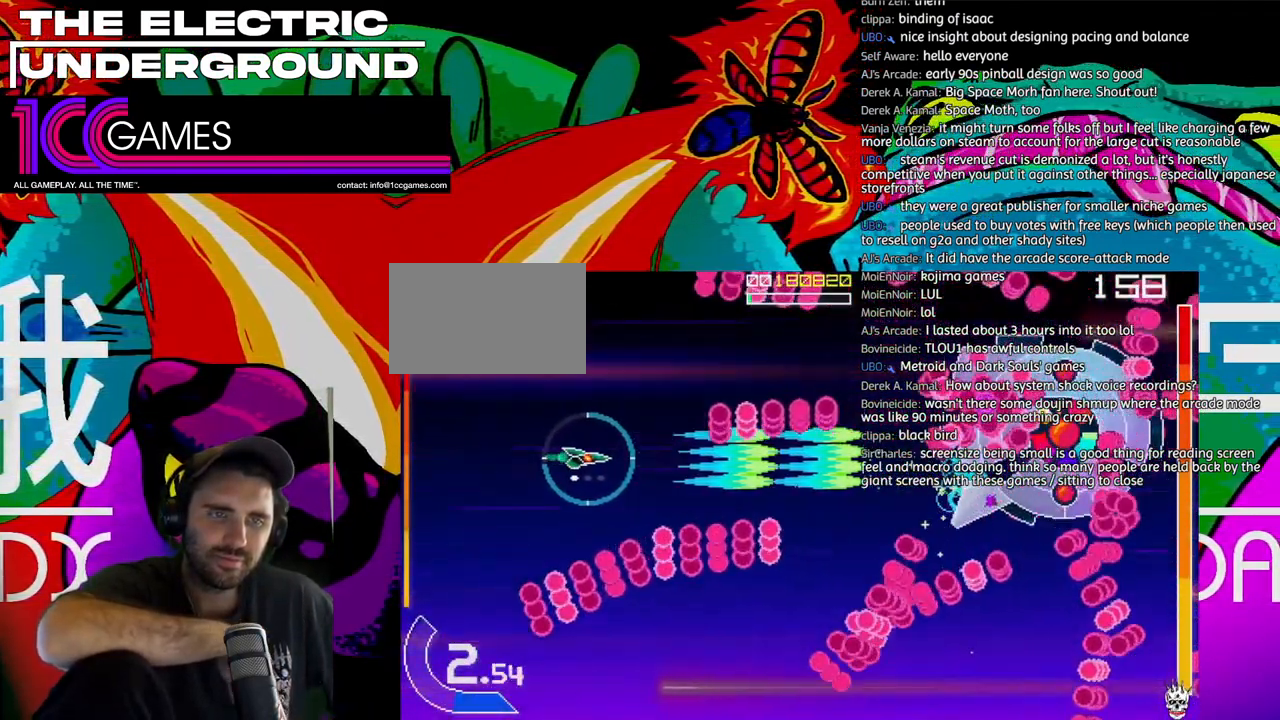
{"dt_ms": 500, "buttons": ["SQUARE", "TRIANGLE"], "left_stick": "center", "events": [[117, "left_stick", "down-right"], [317, "left_stick", "center"]]}
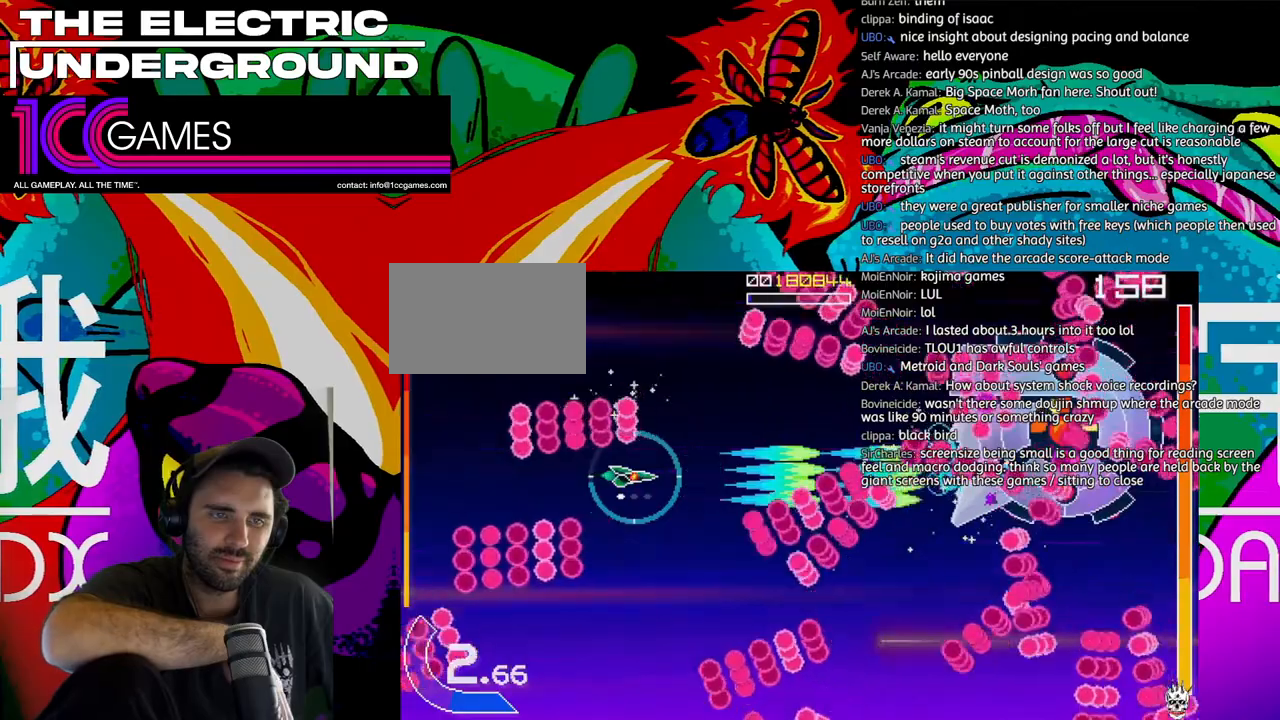
{"dt_ms": 500, "buttons": ["SQUARE", "TRIANGLE"], "left_stick": "center", "events": [[50, "left_stick", "left"], [117, "left_stick", "center"], [217, "left_stick", "left"], [317, "left_stick", "center"]]}
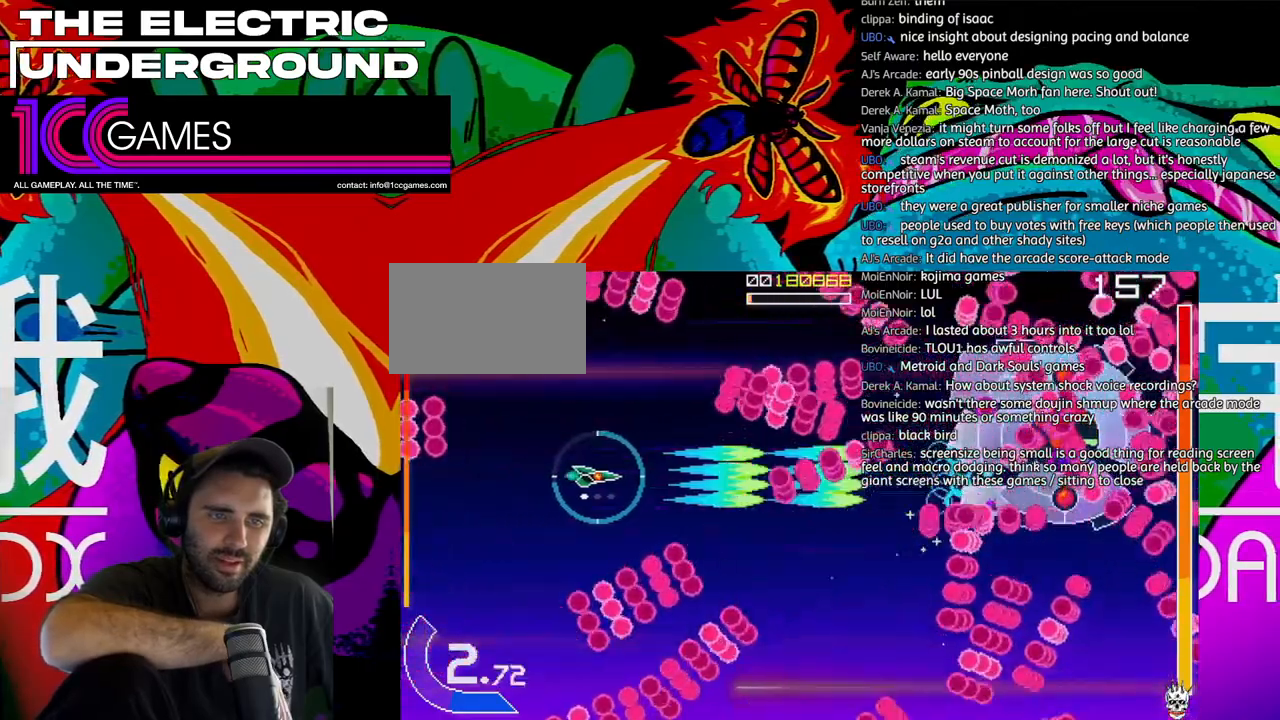
{"dt_ms": 500, "buttons": ["SQUARE", "TRIANGLE"], "left_stick": "center", "events": [[83, "left_stick", "left"], [183, "left_stick", "center"], [283, "left_stick", "up"], [383, "left_stick", "right"], [450, "left_stick", "center"]]}
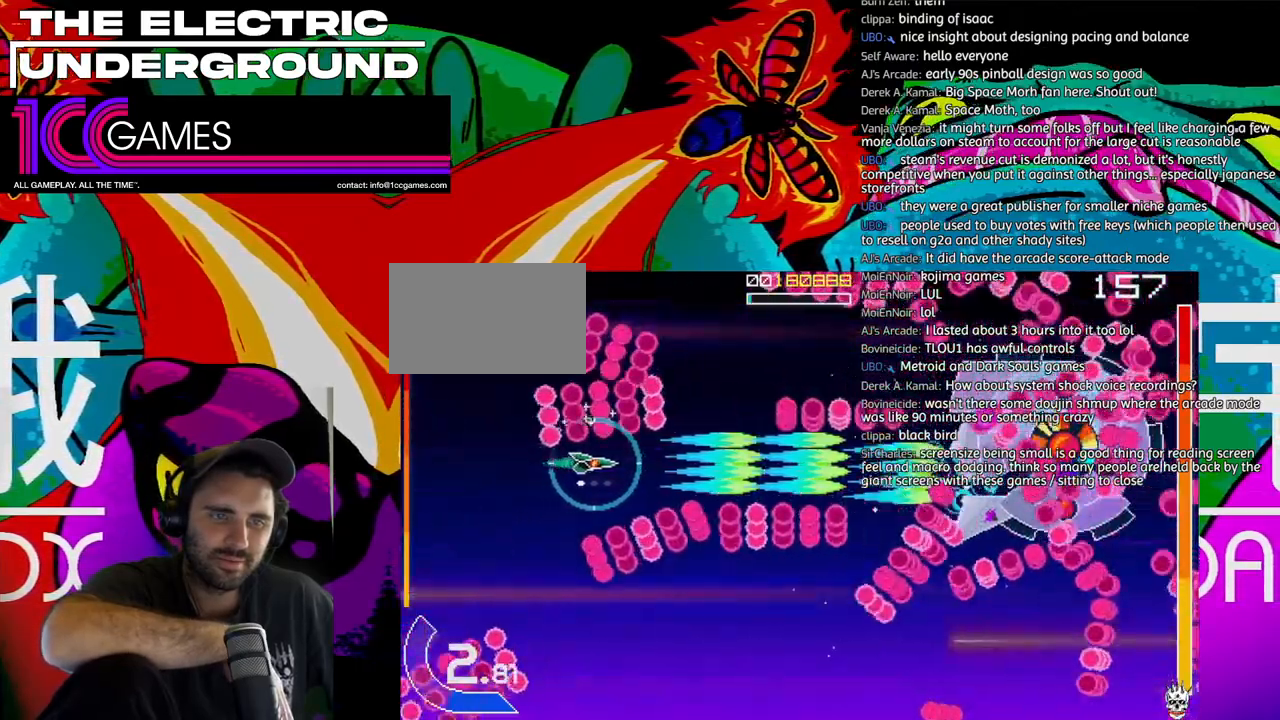
{"dt_ms": 500, "buttons": ["SQUARE", "TRIANGLE"], "left_stick": "right", "events": [[50, "left_stick", "right"]]}
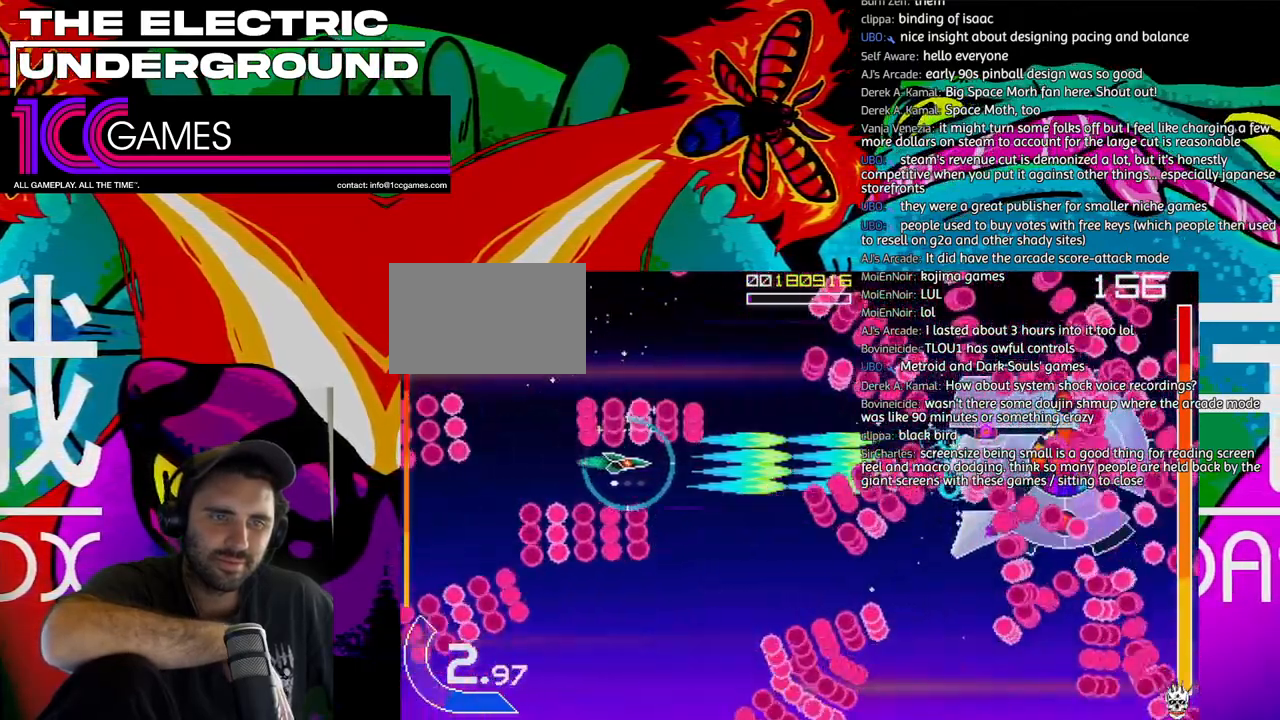
{"dt_ms": 500, "buttons": ["SQUARE", "TRIANGLE"], "left_stick": "center", "events": [[217, "left_stick", "left"], [283, "left_stick", "center"], [383, "left_stick", "left"], [483, "left_stick", "center"]]}
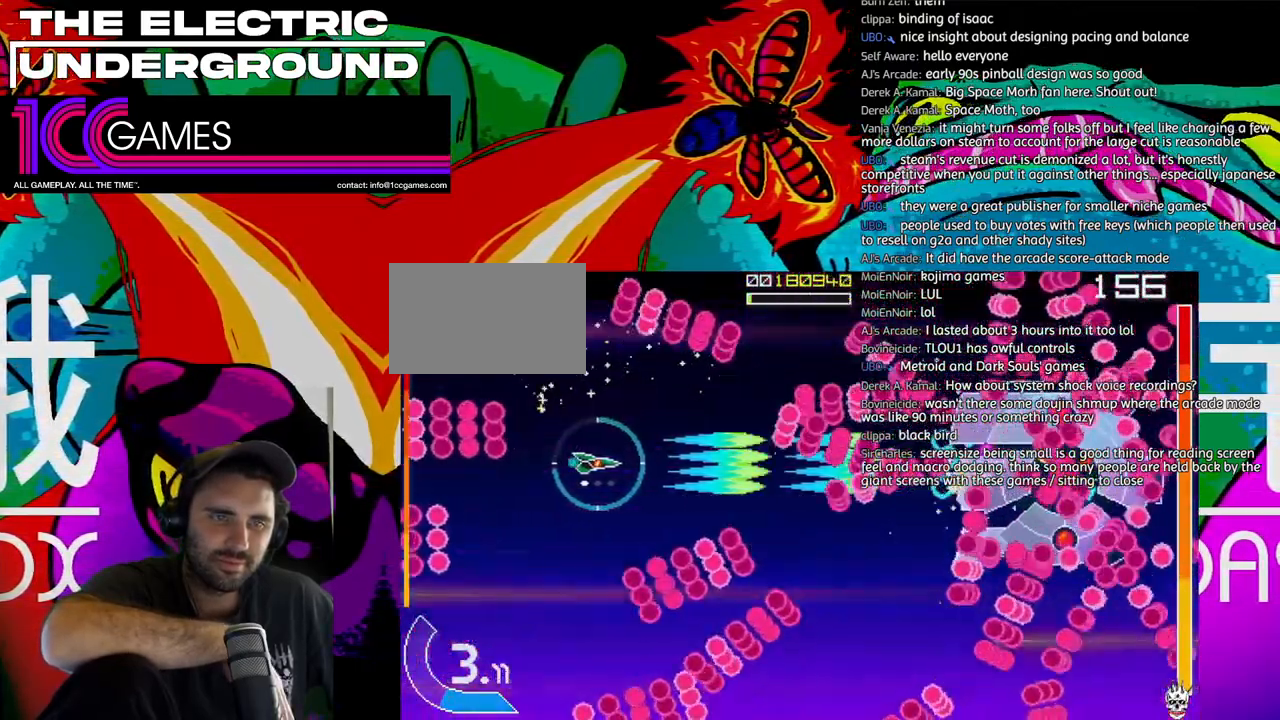
{"dt_ms": 500, "buttons": ["SQUARE", "TRIANGLE"], "left_stick": "center", "events": [[17, "left_stick", "down"], [83, "left_stick", "left"], [183, "left_stick", "down"], [283, "left_stick", "center"]]}
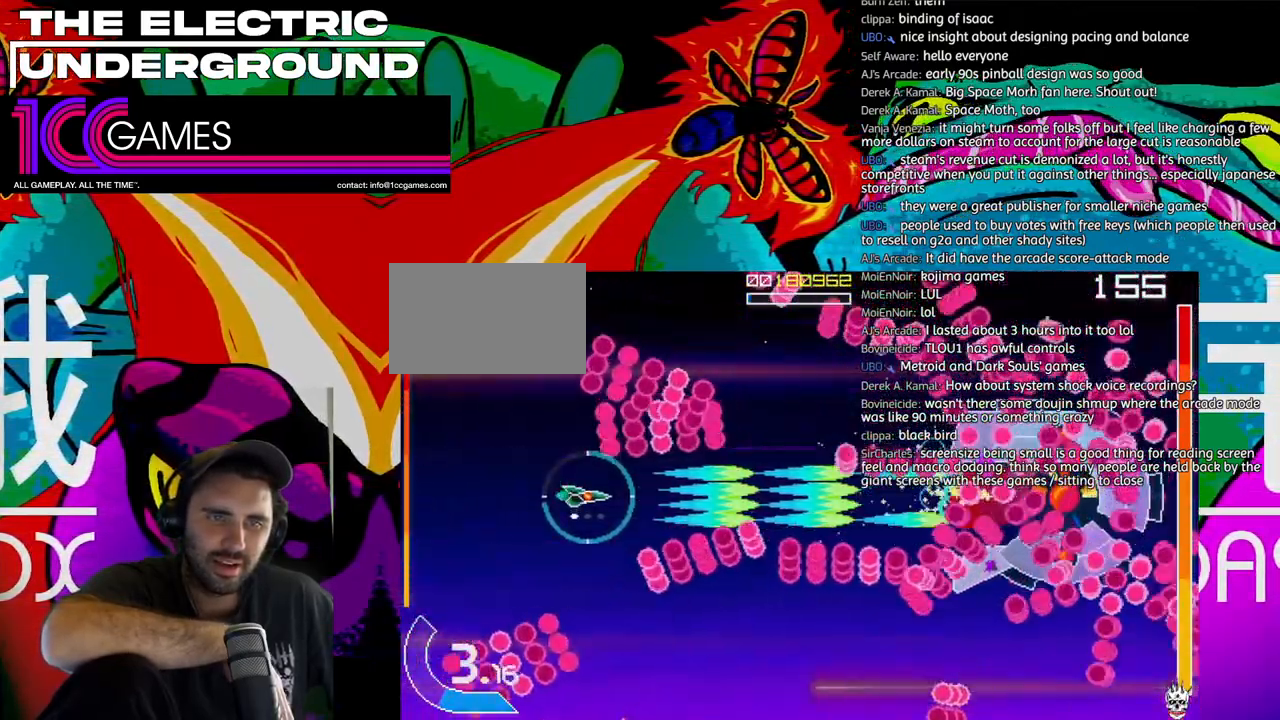
{"dt_ms": 500, "buttons": ["SQUARE", "TRIANGLE"], "left_stick": "center", "events": [[50, "left_stick", "right"], [117, "left_stick", "center"]]}
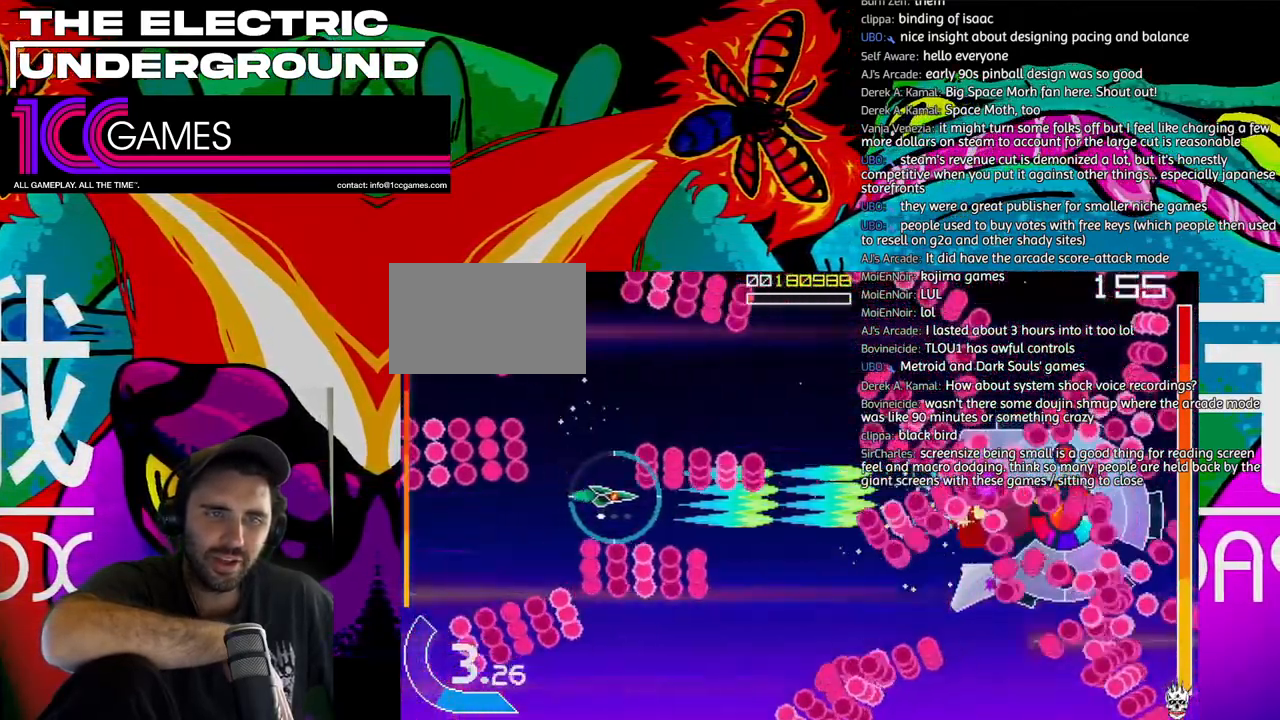
{"dt_ms": 500, "buttons": ["SQUARE", "TRIANGLE"], "left_stick": "center", "events": [[83, "left_stick", "down"], [183, "left_stick", "center"], [250, "left_stick", "right"], [350, "left_stick", "center"]]}
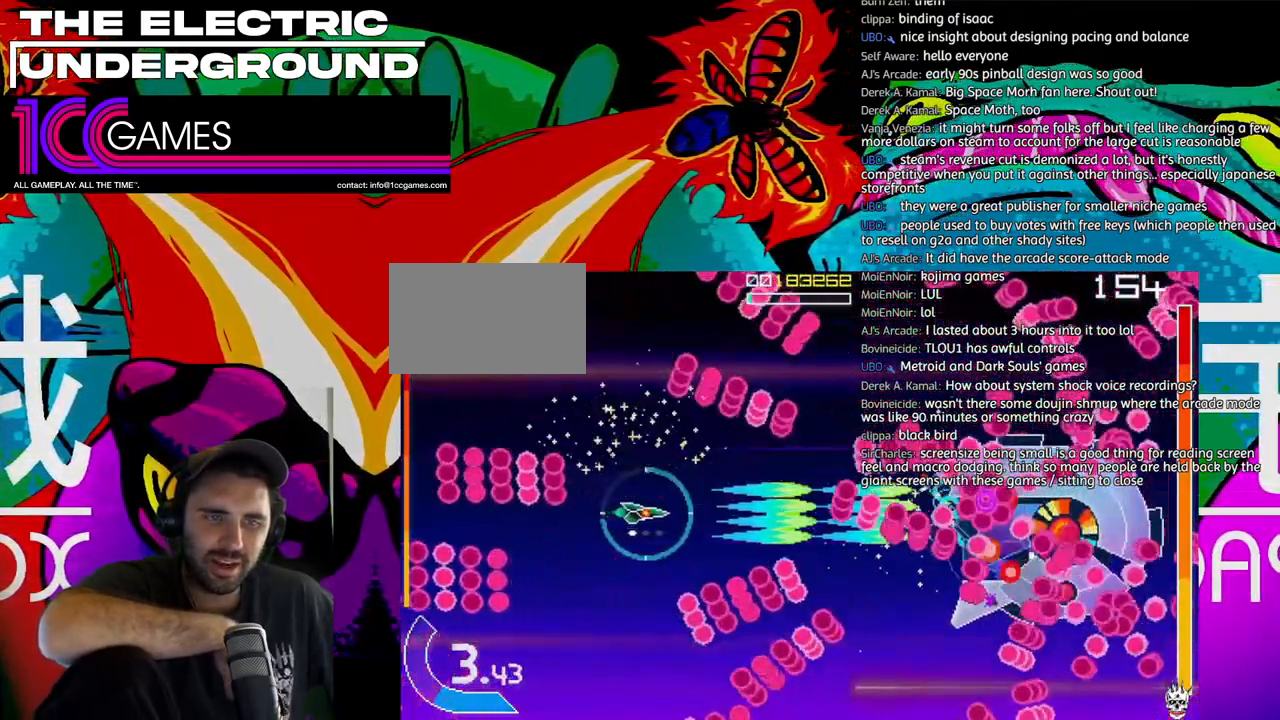
{"dt_ms": 1000, "buttons": ["SQUARE", "TRIANGLE"], "left_stick": "left"}
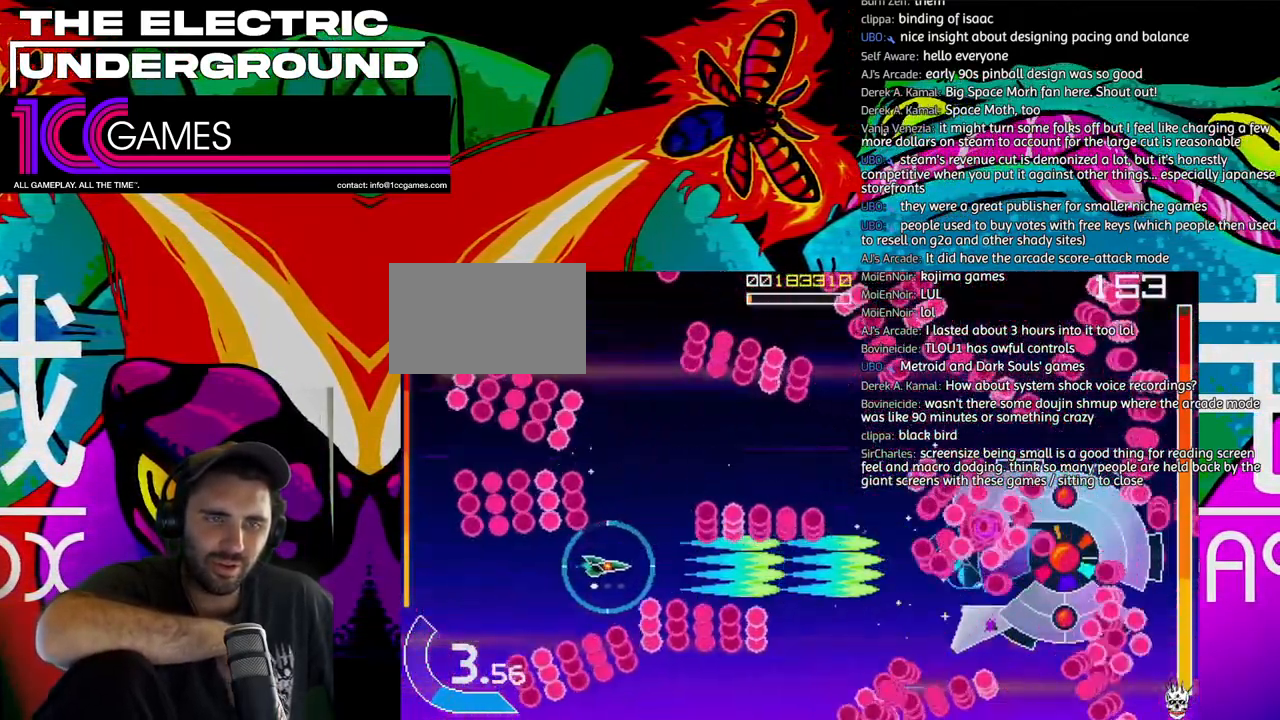
{"dt_ms": 500, "buttons": ["SQUARE", "TRIANGLE"], "left_stick": "right", "events": [[17, "left_stick", "center"], [217, "left_stick", "right"], [317, "left_stick", "center"], [450, "left_stick", "right"]]}
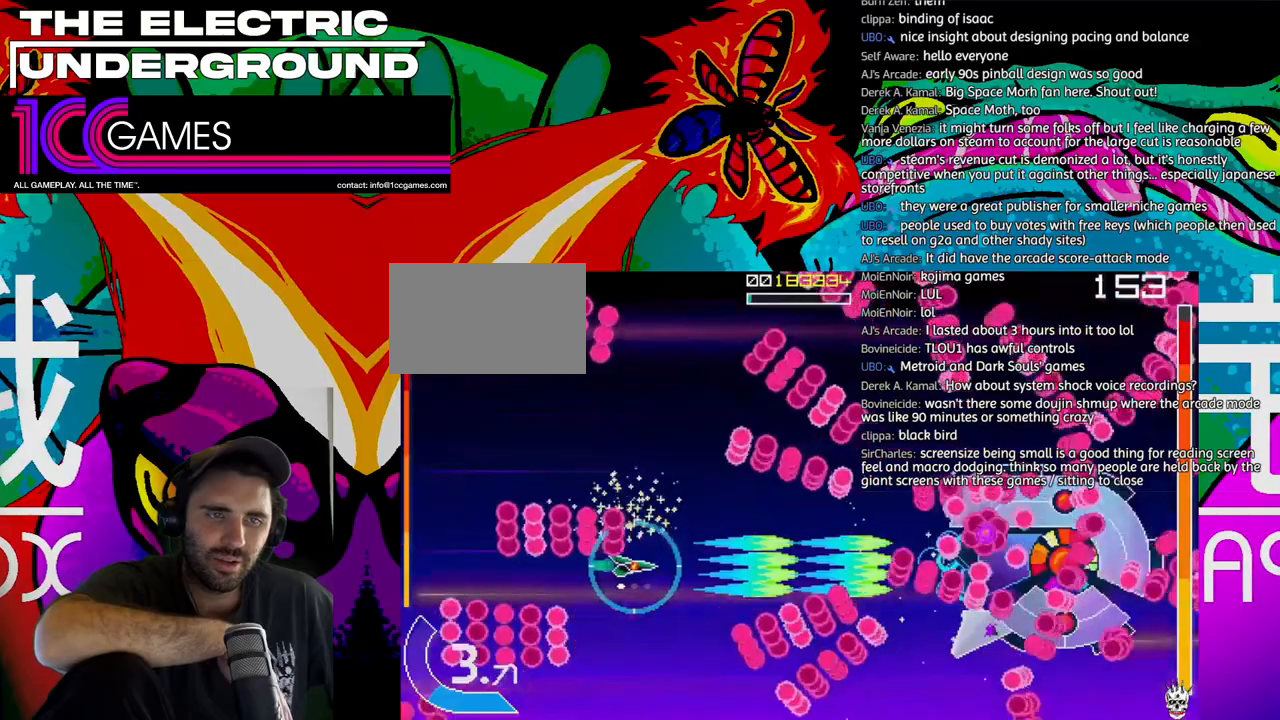
{"dt_ms": 500, "buttons": ["SQUARE", "TRIANGLE"], "left_stick": "left", "events": [[17, "left_stick", "center"], [83, "left_stick", "left"], [283, "left_stick", "center"], [417, "left_stick", "left"]]}
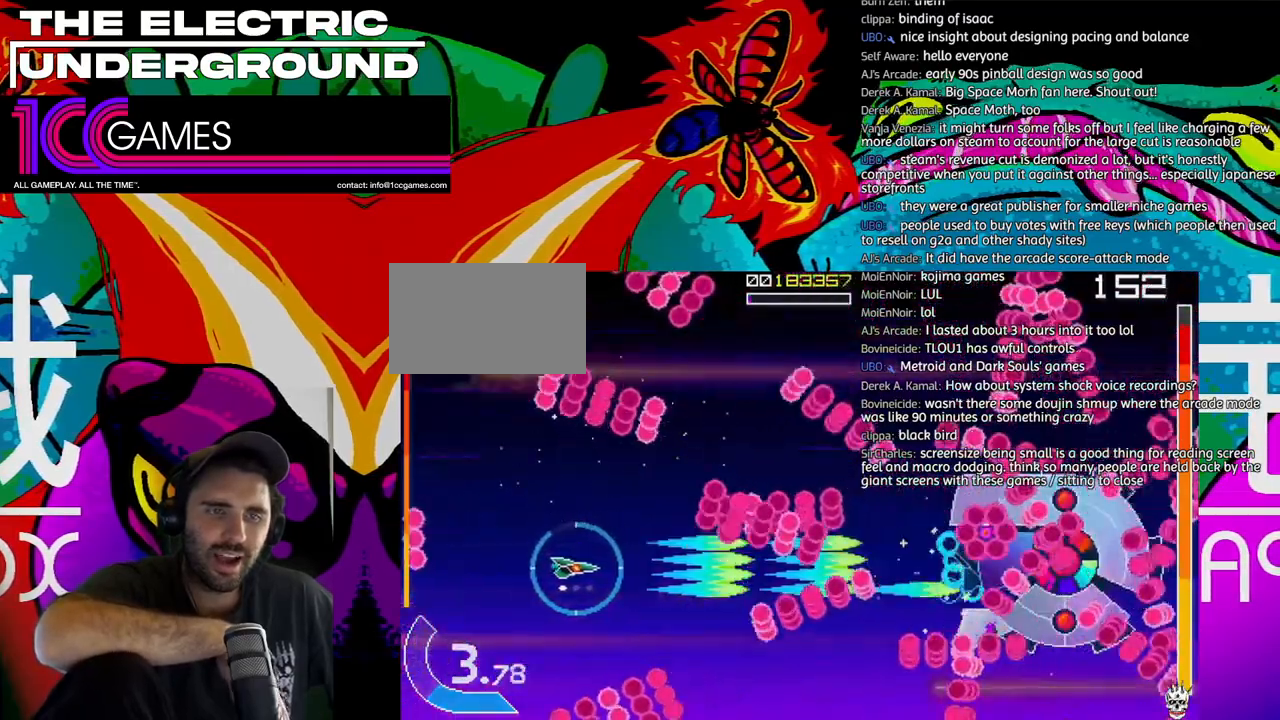
{"dt_ms": 500, "buttons": ["SQUARE", "TRIANGLE"], "left_stick": "right", "events": [[17, "left_stick", "down"], [83, "left_stick", "left"], [183, "left_stick", "down"], [283, "left_stick", "center"], [350, "left_stick", "right"]]}